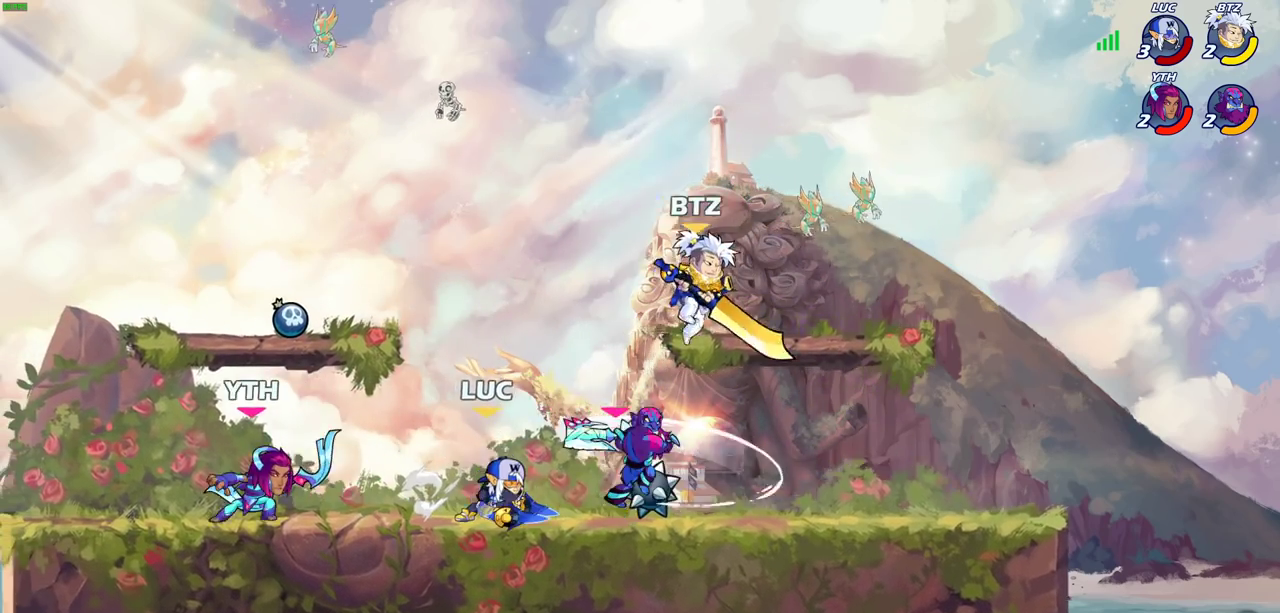
Gameplay with a controller (PlayStation layout); each line is a JSON object with the inputs held at the frame after it (dt_ms = milliseconds from this image to that frame). "events" lists button and stick changes between this image and that frame as [ms after this image, input, new state], when the widget could be followed in between. Not read: R3 right_stick.
{"dt_ms": 700, "buttons": ["SQUARE"], "left_stick": "down", "events": [[33, "SQUARE", "up"], [117, "SQUARE", "down"], [217, "SQUARE", "up"], [217, "left_stick", "left"], [317, "SQUARE", "down"], [317, "left_stick", "center"], [367, "left_stick", "up-right"], [417, "SQUARE", "up"], [433, "left_stick", "center"], [533, "left_stick", "down"], [667, "SQUARE", "down"]]}
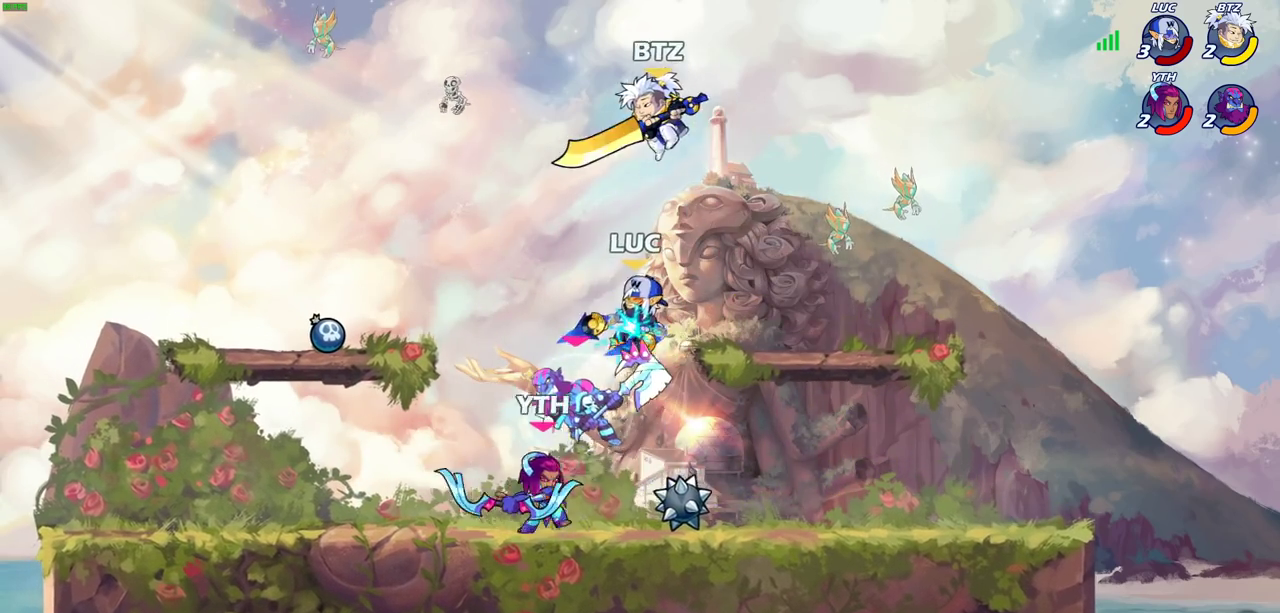
{"dt_ms": 500, "buttons": [], "left_stick": "center", "events": [[33, "left_stick", "down-left"], [67, "SQUARE", "up"], [83, "R2", "down"], [117, "left_stick", "left"], [267, "left_stick", "down-left"], [367, "R2", "up"], [400, "SQUARE", "down"], [433, "left_stick", "center"], [483, "SQUARE", "up"]]}
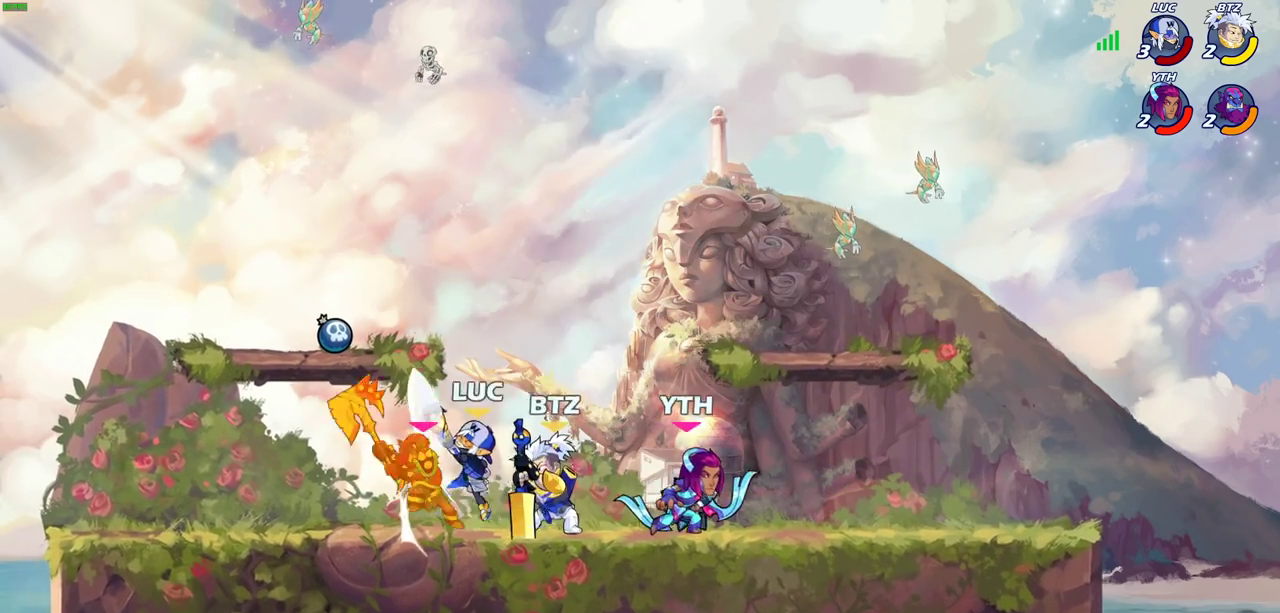
{"dt_ms": 400, "buttons": [], "left_stick": "down", "events": [[83, "SQUARE", "down"], [167, "SQUARE", "up"], [283, "SQUARE", "down"], [367, "SQUARE", "up"], [400, "left_stick", "down"]]}
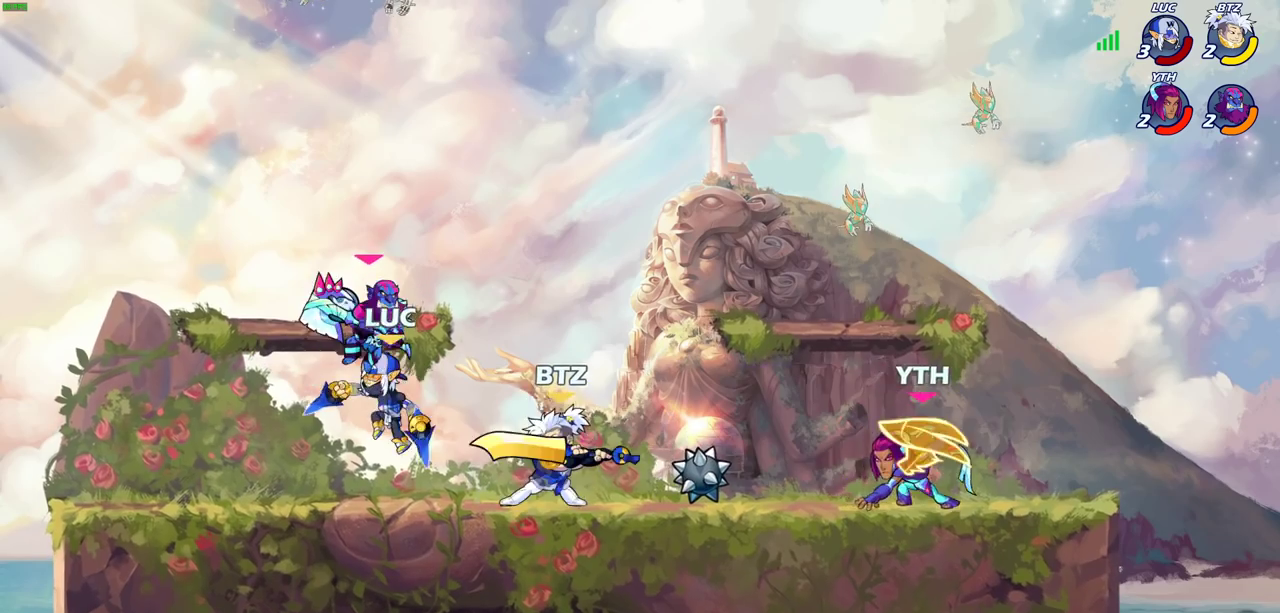
{"dt_ms": 800, "buttons": ["CIRCLE"], "left_stick": "center", "events": [[50, "SQUARE", "down"], [50, "left_stick", "center"], [150, "SQUARE", "up"], [400, "CROSS", "down"], [533, "CROSS", "up"], [533, "left_stick", "up-right"], [633, "CROSS", "down"], [700, "CIRCLE", "down"], [717, "CROSS", "up"], [733, "left_stick", "up-left"], [800, "left_stick", "center"]]}
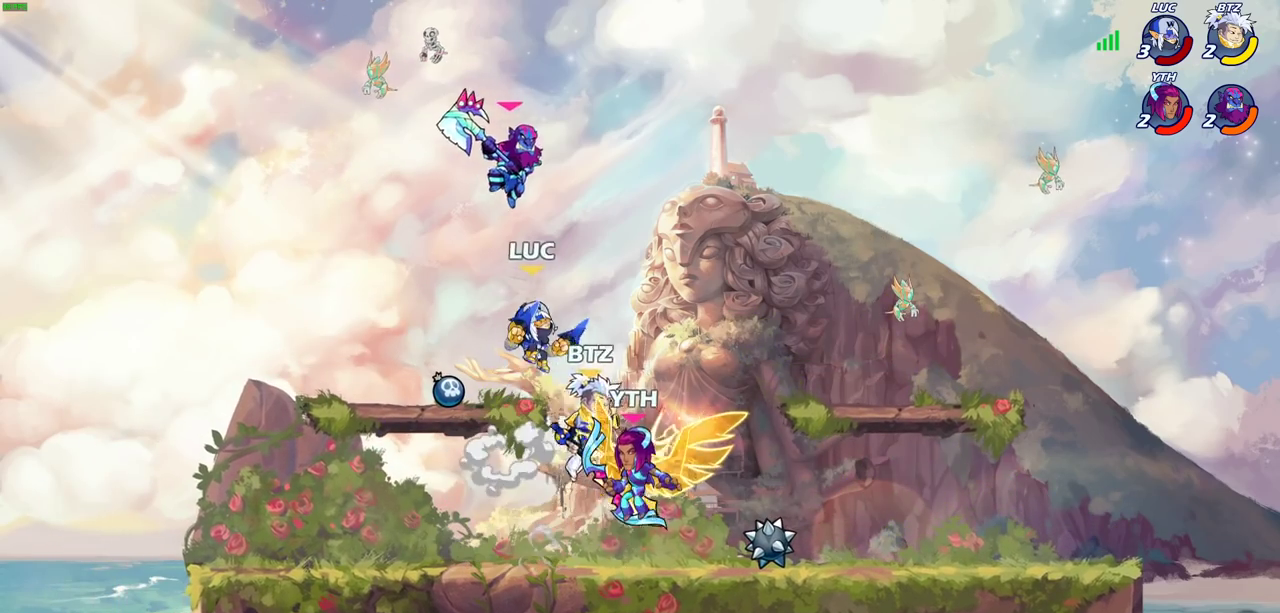
{"dt_ms": 300, "buttons": [], "left_stick": "center", "events": [[17, "CIRCLE", "up"]]}
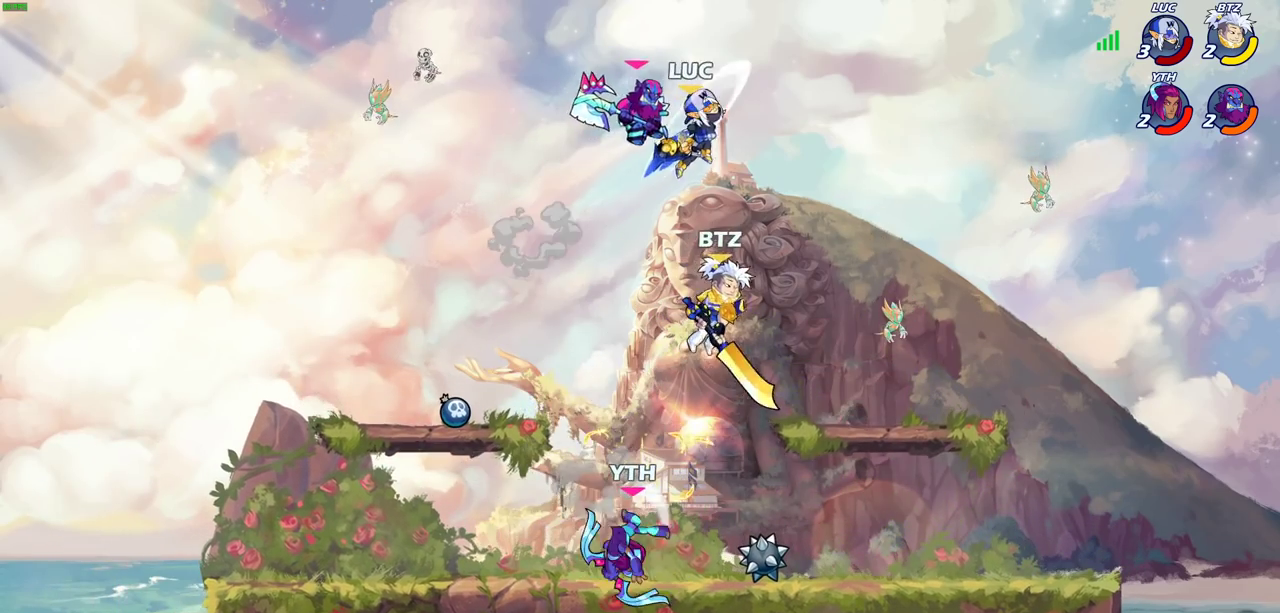
{"dt_ms": 500, "buttons": [], "left_stick": "center", "events": [[183, "left_stick", "left"], [233, "SQUARE", "down"], [250, "left_stick", "center"], [283, "SQUARE", "up"]]}